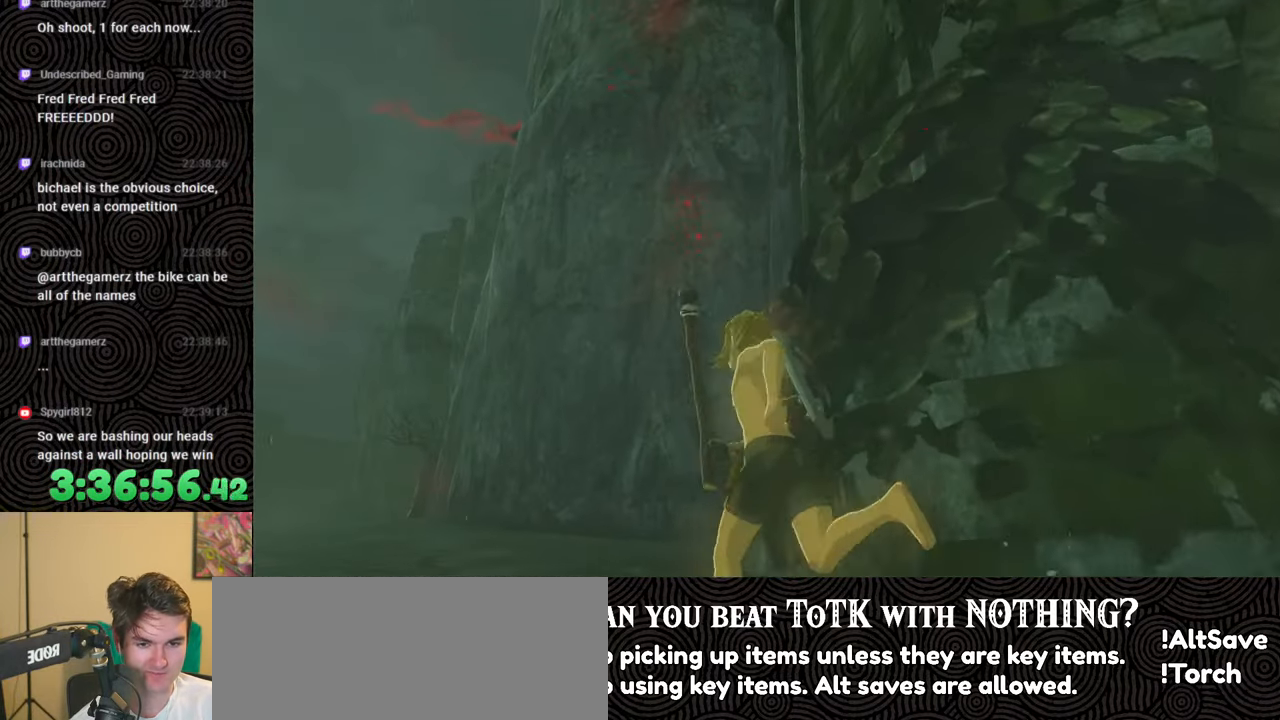
Gameplay with a controller (Nintendo layout); each line is a JSON object with the inputs held at the frame after it. "events" lists button and stick changes between this image and that frame as [ms after this image, input, new state], when the widget could be followed in between. Not read: L3 R3.
{"buttons": ["B"], "left_stick": "up-left", "right_stick": "center", "events": [[117, "right_stick", "down-left"], [317, "B", "down"], [450, "right_stick", "center"]]}
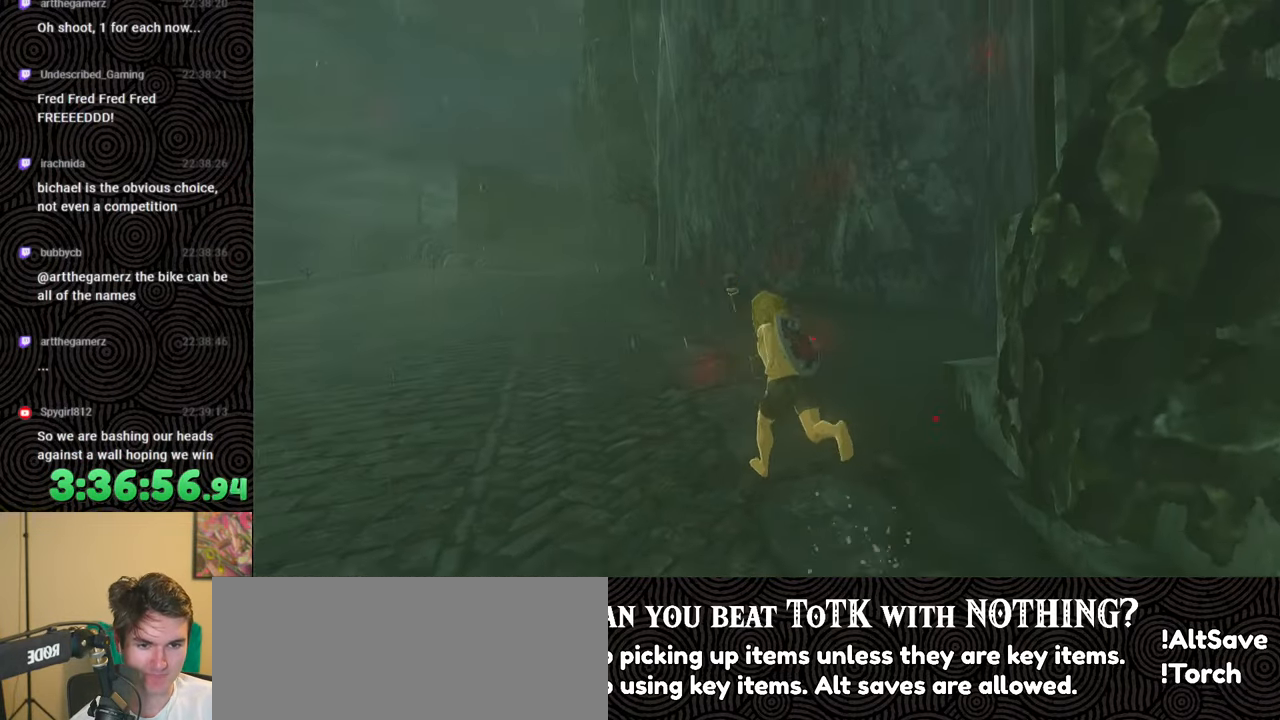
{"buttons": ["B"], "left_stick": "up-left", "right_stick": "center", "events": []}
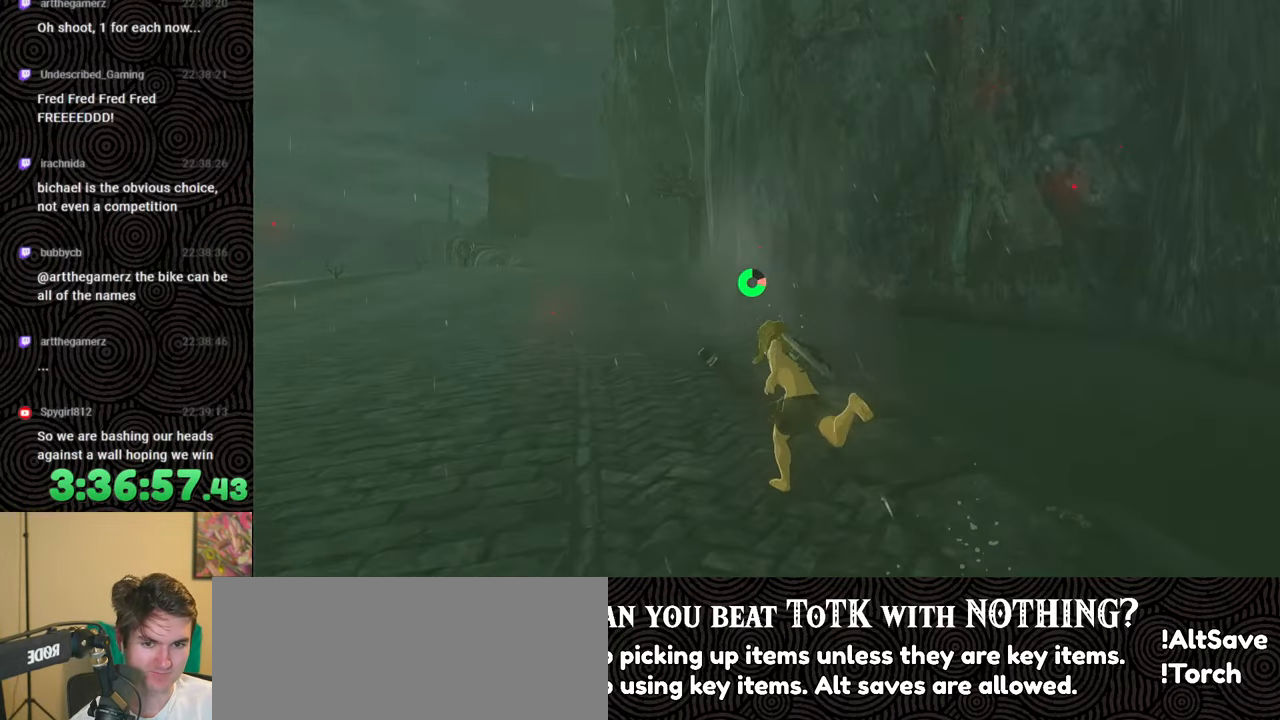
{"buttons": ["B"], "left_stick": "up", "right_stick": "center", "events": [[317, "left_stick", "up"]]}
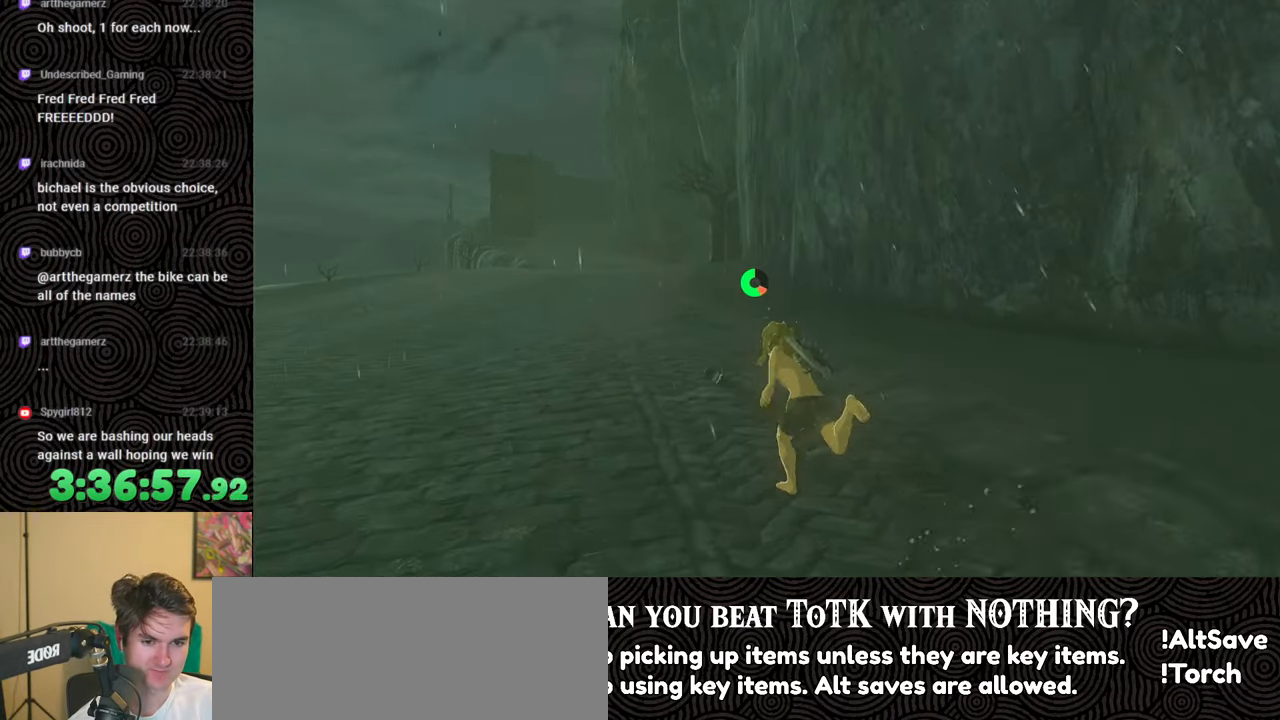
{"buttons": ["B"], "left_stick": "up", "right_stick": "center", "events": []}
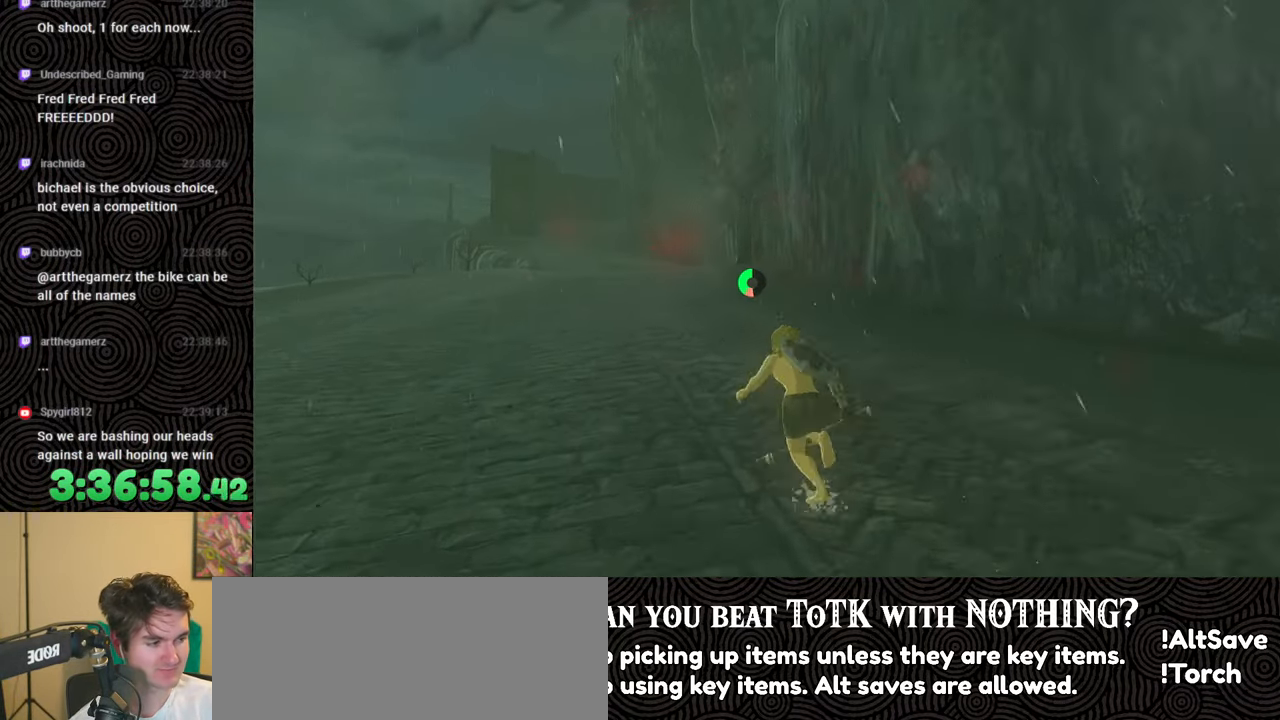
{"buttons": ["B"], "left_stick": "up", "right_stick": "center", "events": []}
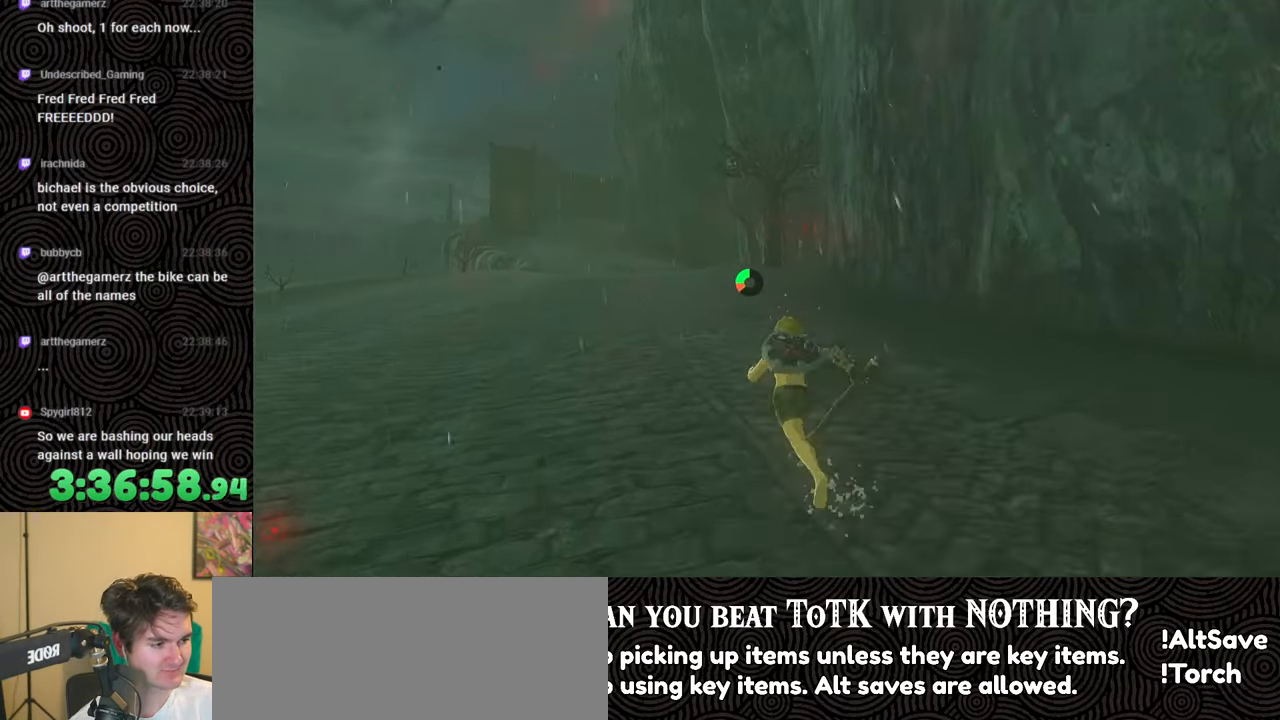
{"buttons": ["B"], "left_stick": "up", "right_stick": "center", "events": []}
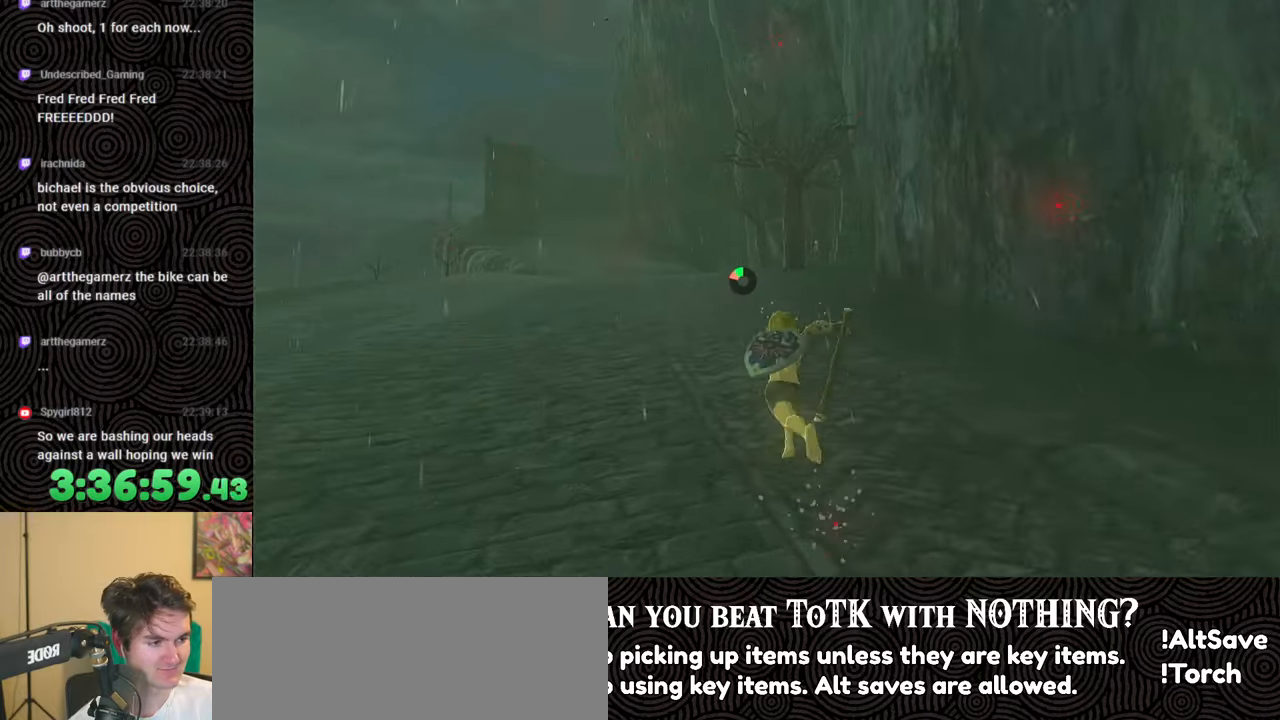
{"buttons": [], "left_stick": "up", "right_stick": "center", "events": [[400, "B", "up"]]}
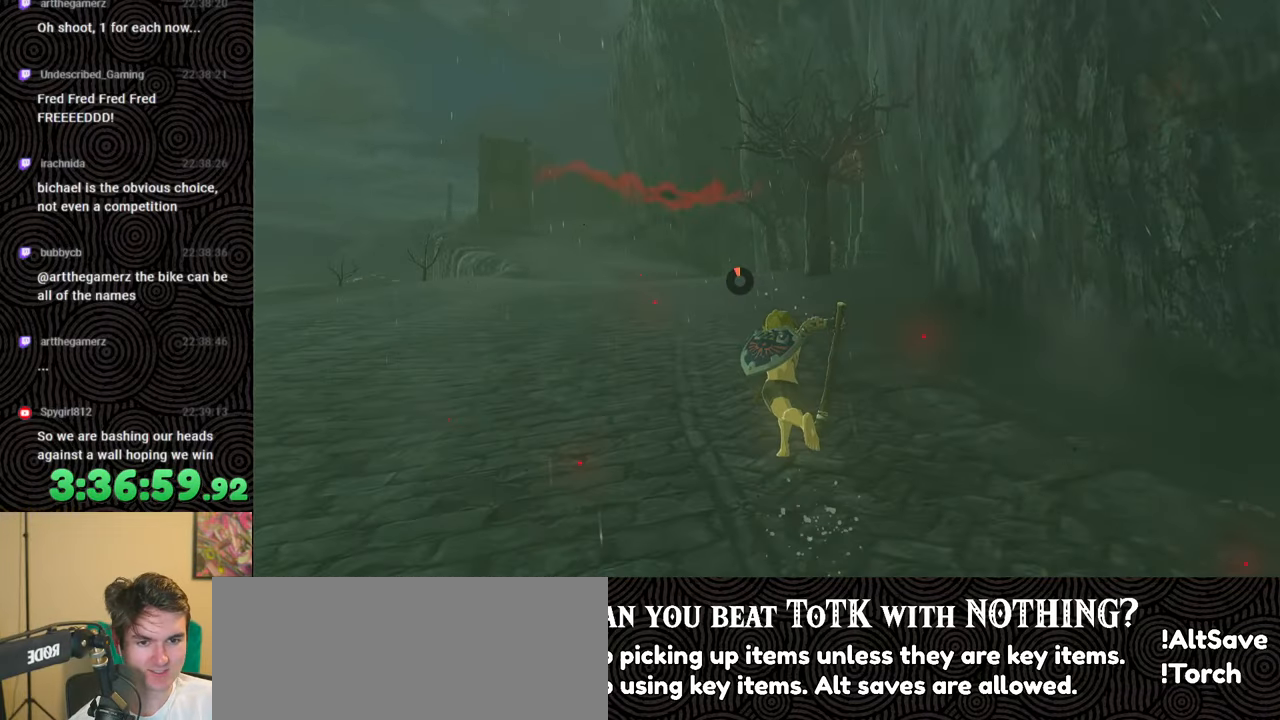
{"buttons": [], "left_stick": "up", "right_stick": "center", "events": []}
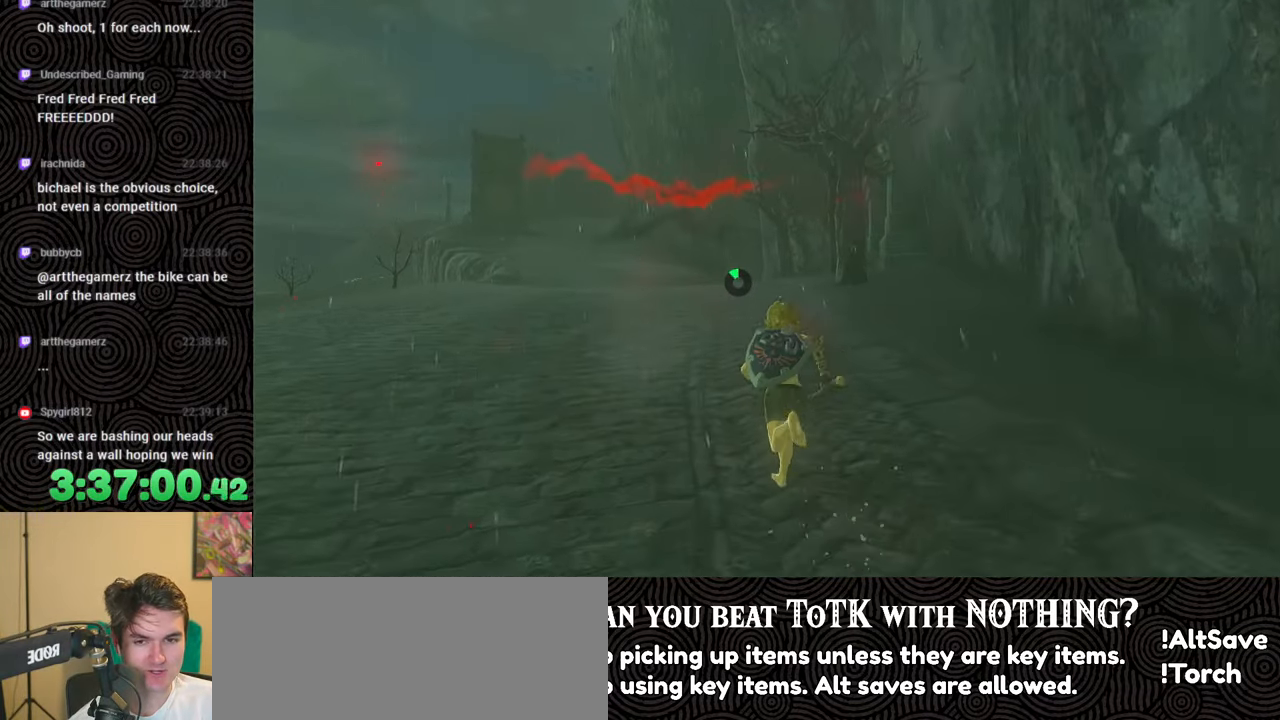
{"buttons": [], "left_stick": "up", "right_stick": "center", "events": []}
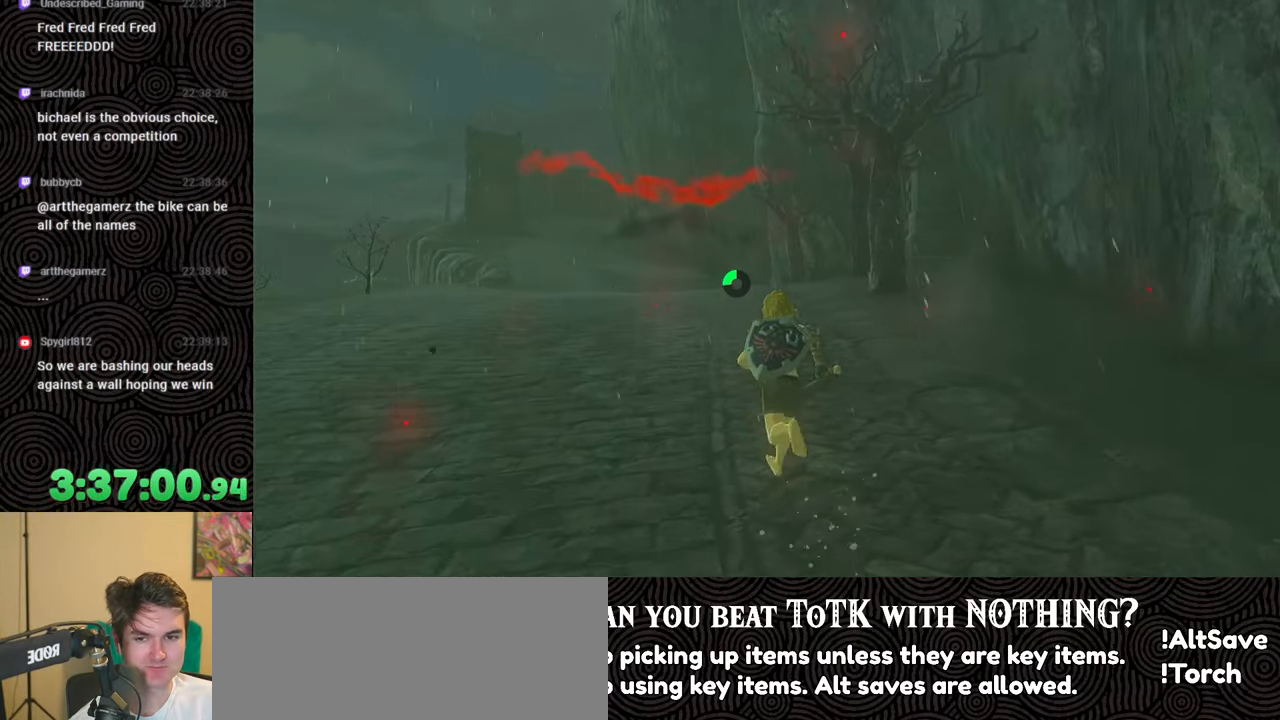
{"buttons": [], "left_stick": "up", "right_stick": "center", "events": []}
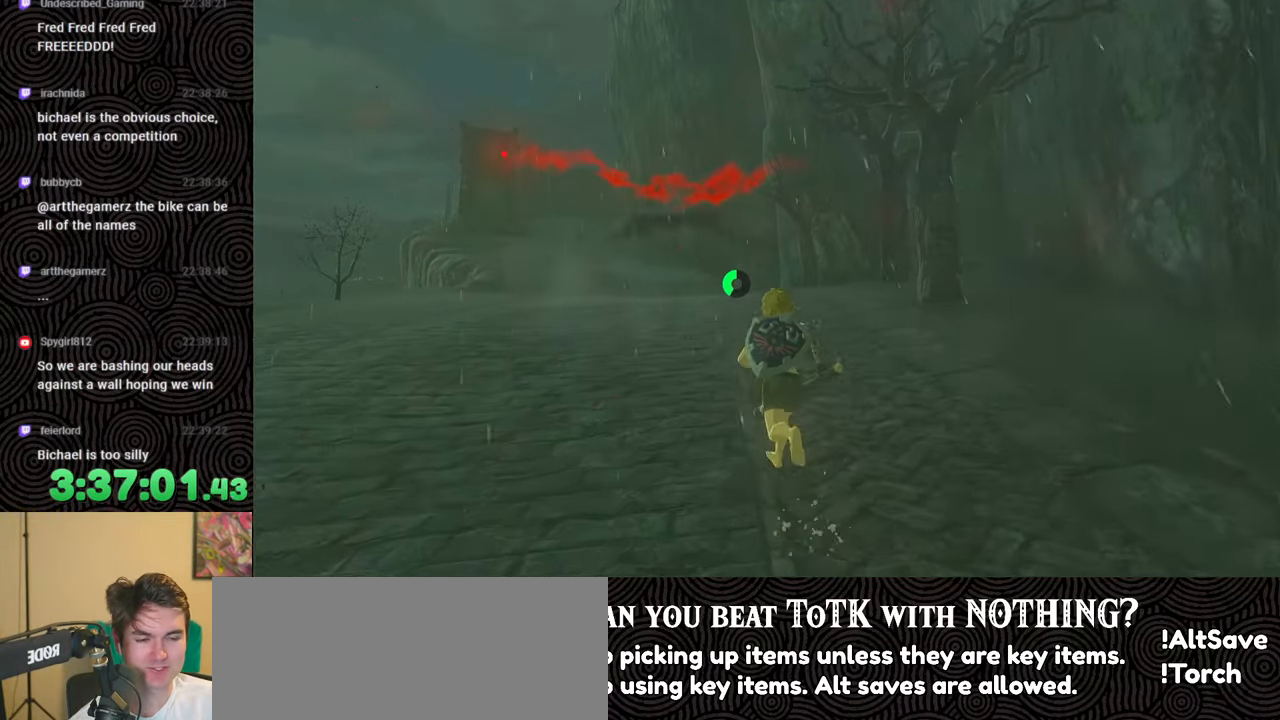
{"buttons": [], "left_stick": "up", "right_stick": "center", "events": []}
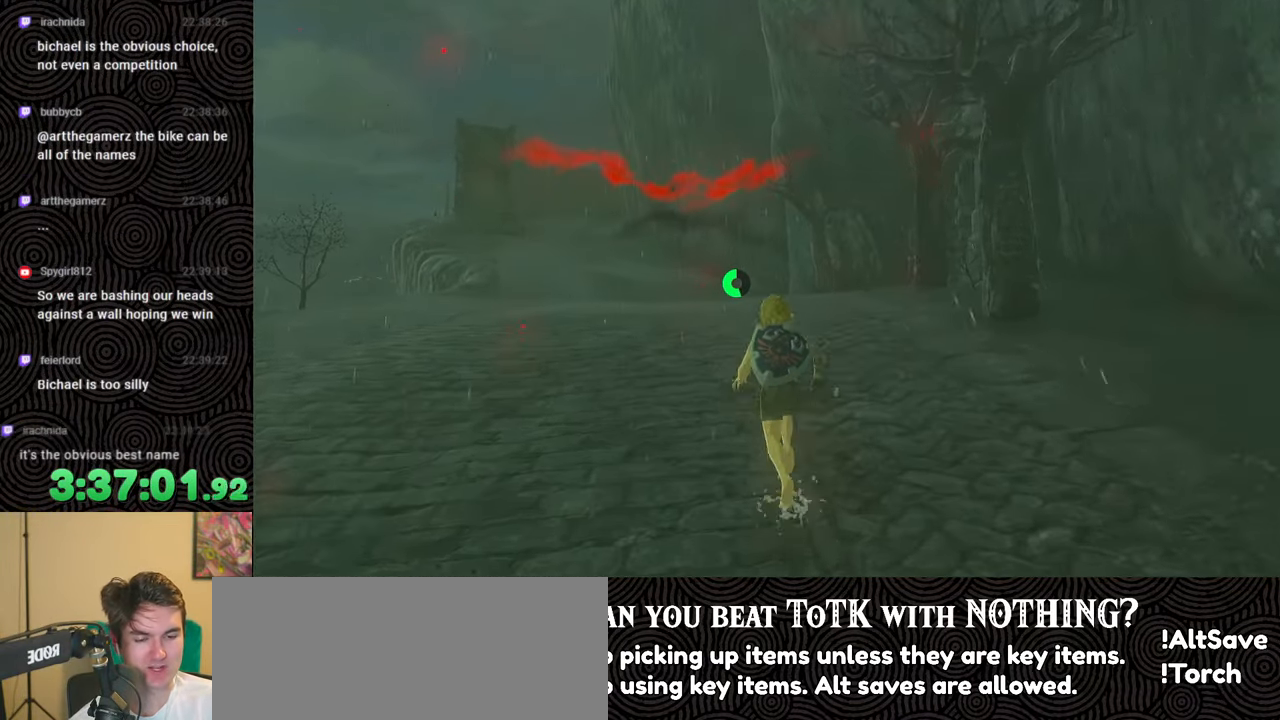
{"buttons": [], "left_stick": "up", "right_stick": "center", "events": []}
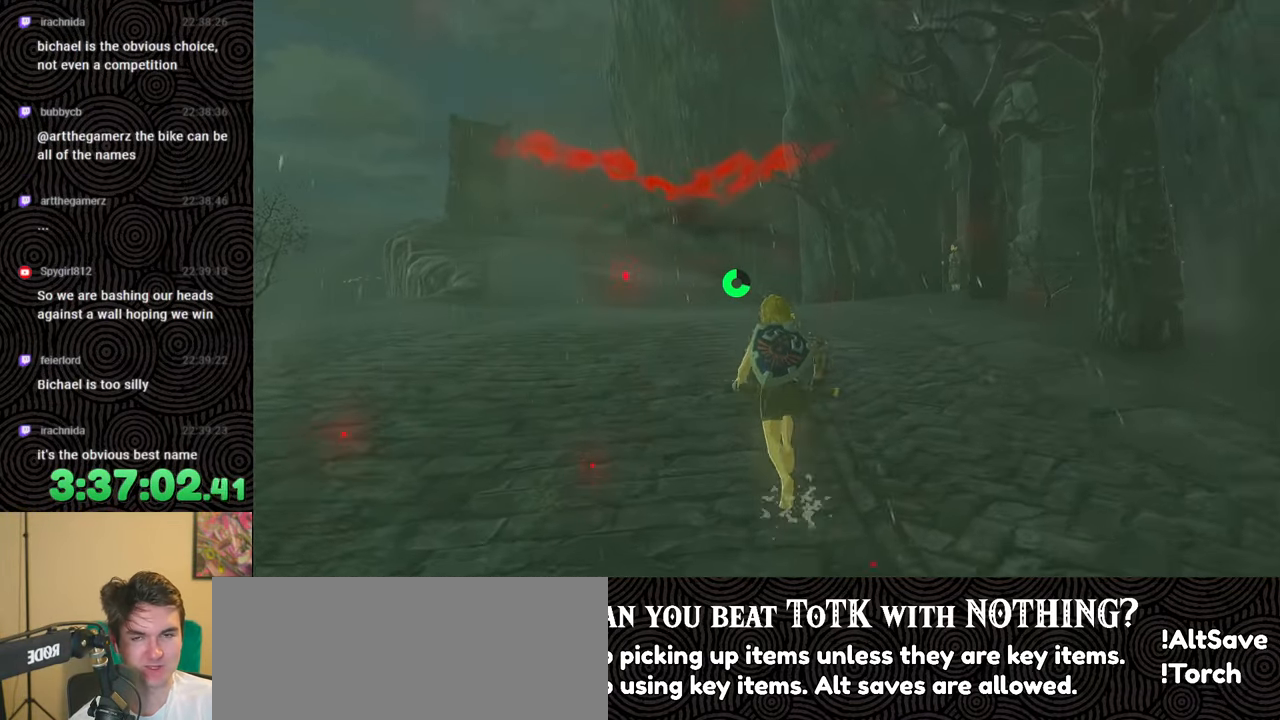
{"buttons": [], "left_stick": "up", "right_stick": "center", "events": []}
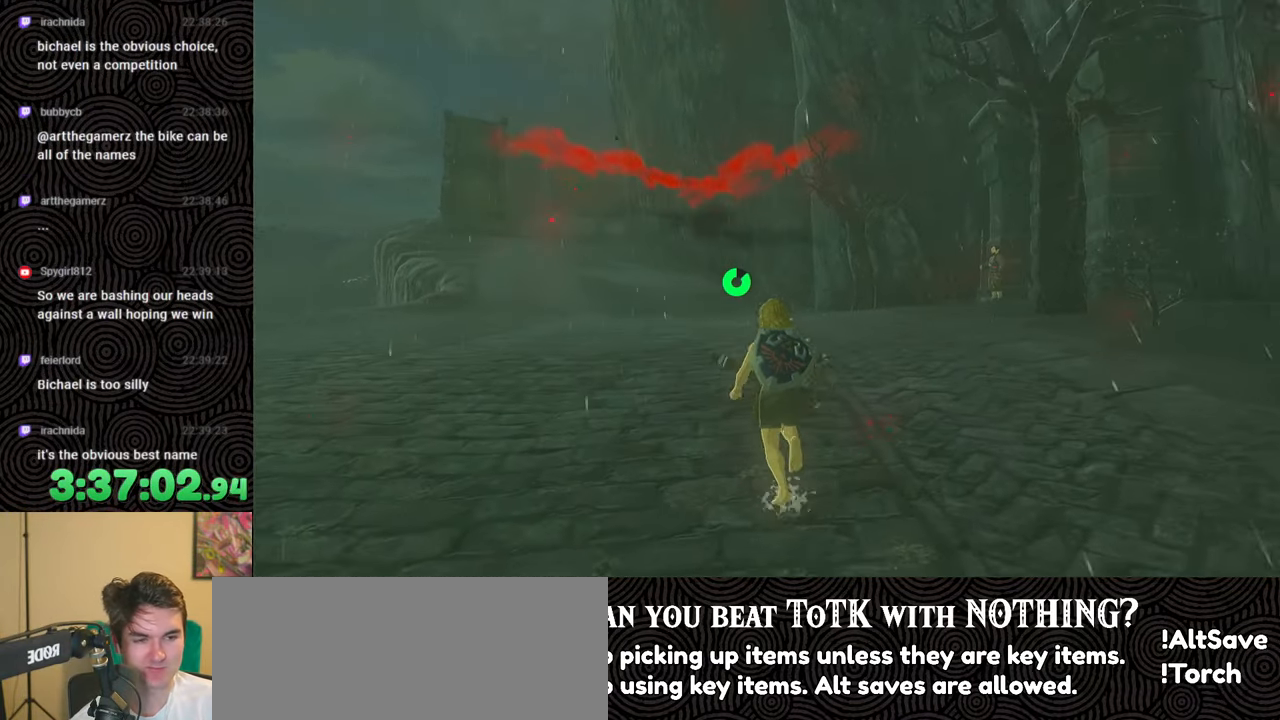
{"buttons": [], "left_stick": "up", "right_stick": "center", "events": []}
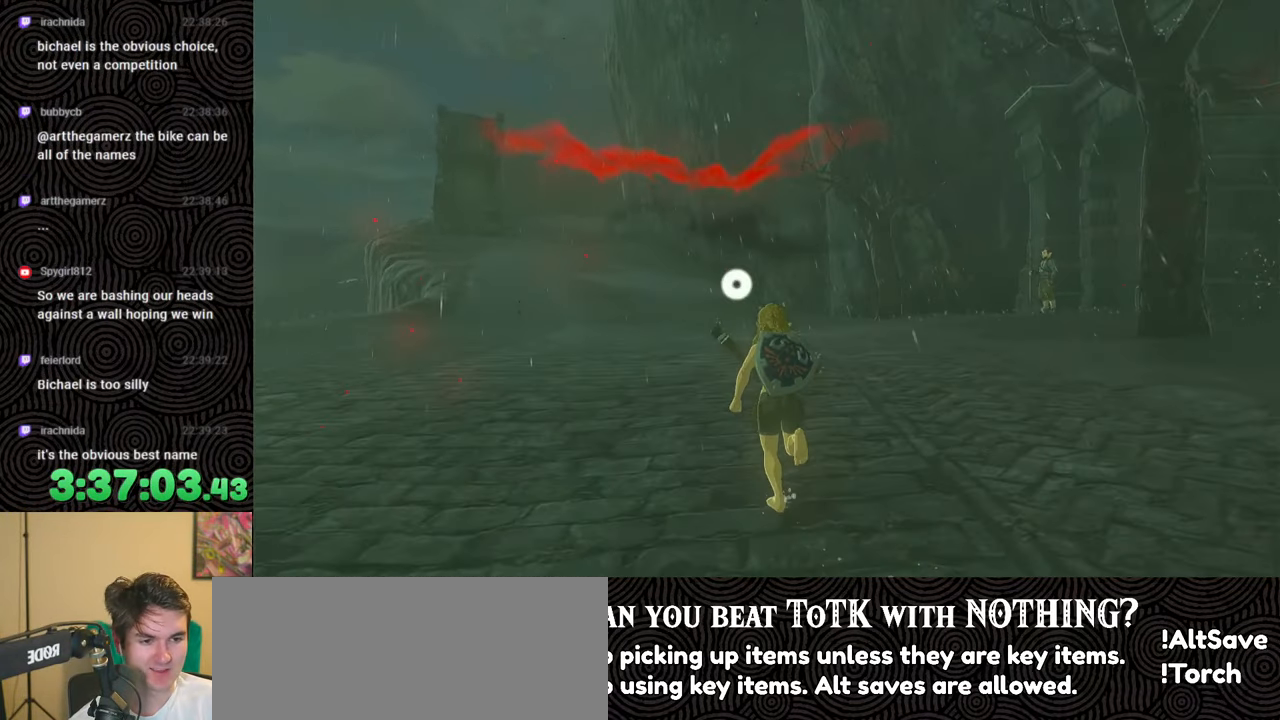
{"buttons": [], "left_stick": "up", "right_stick": "center", "events": []}
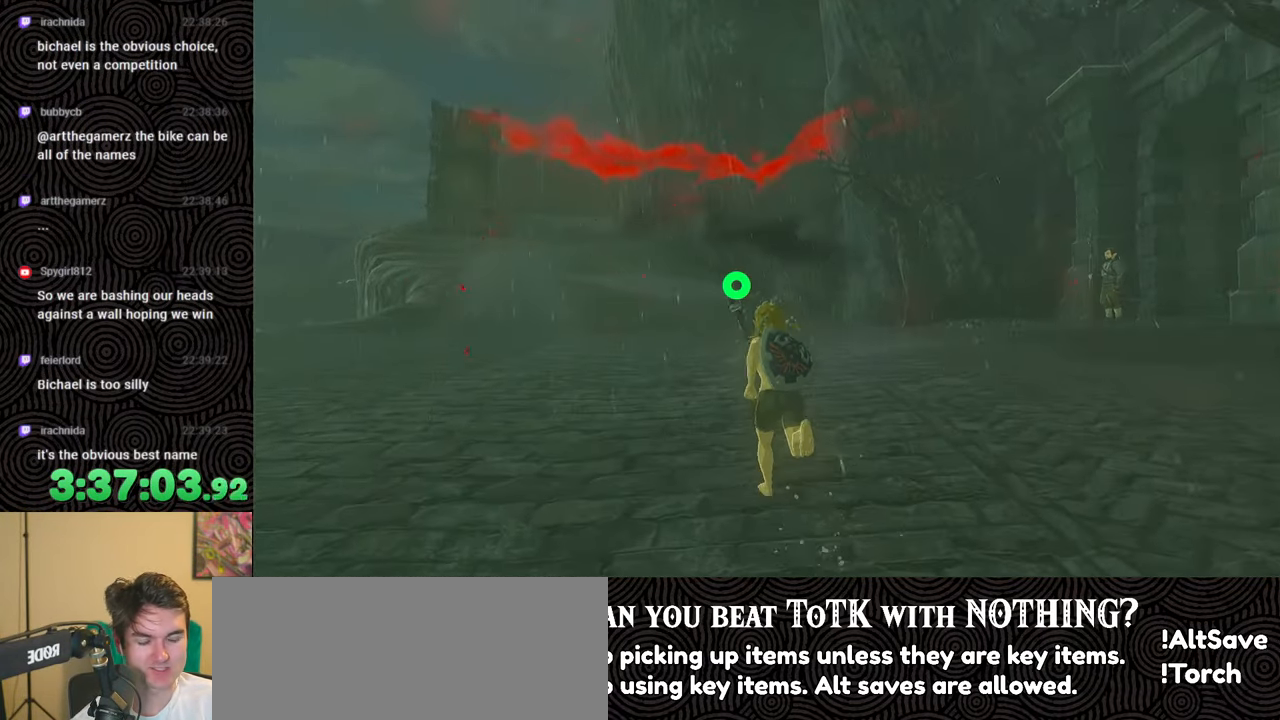
{"buttons": ["B"], "left_stick": "up", "right_stick": "down", "events": [[217, "right_stick", "down"], [383, "B", "down"]]}
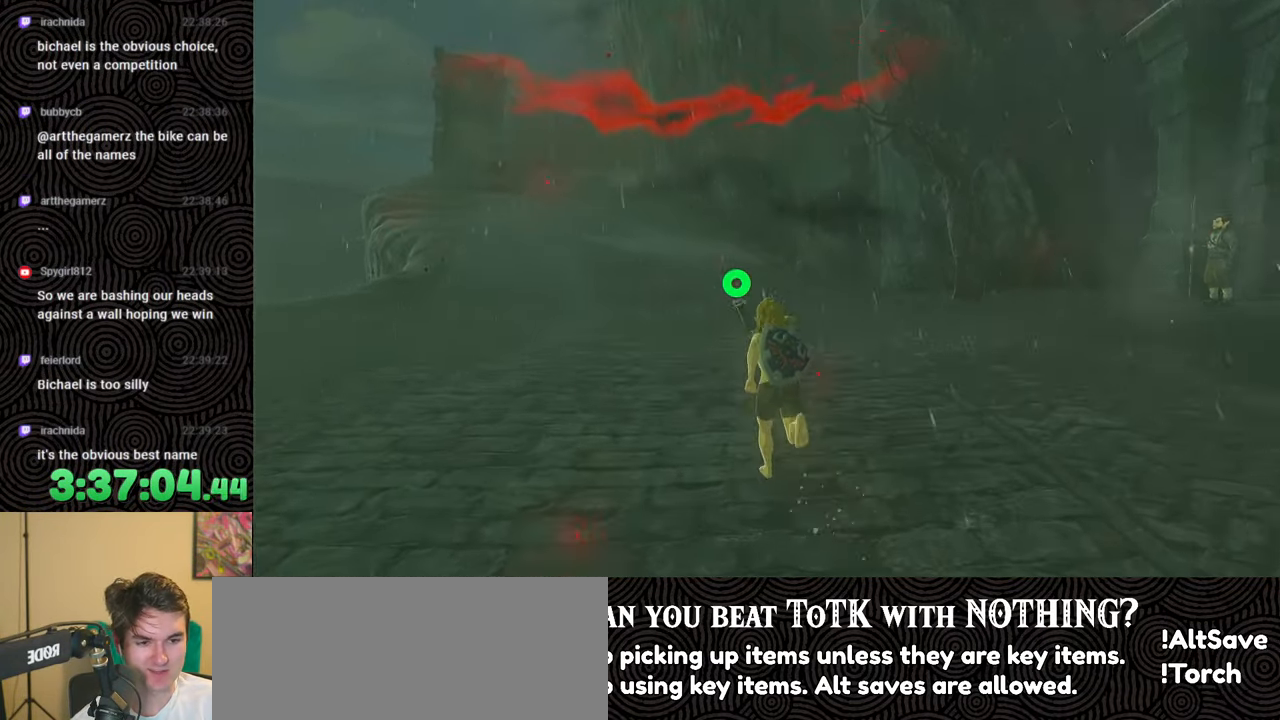
{"buttons": ["B"], "left_stick": "up", "right_stick": "right", "events": [[33, "right_stick", "center"], [367, "right_stick", "right"]]}
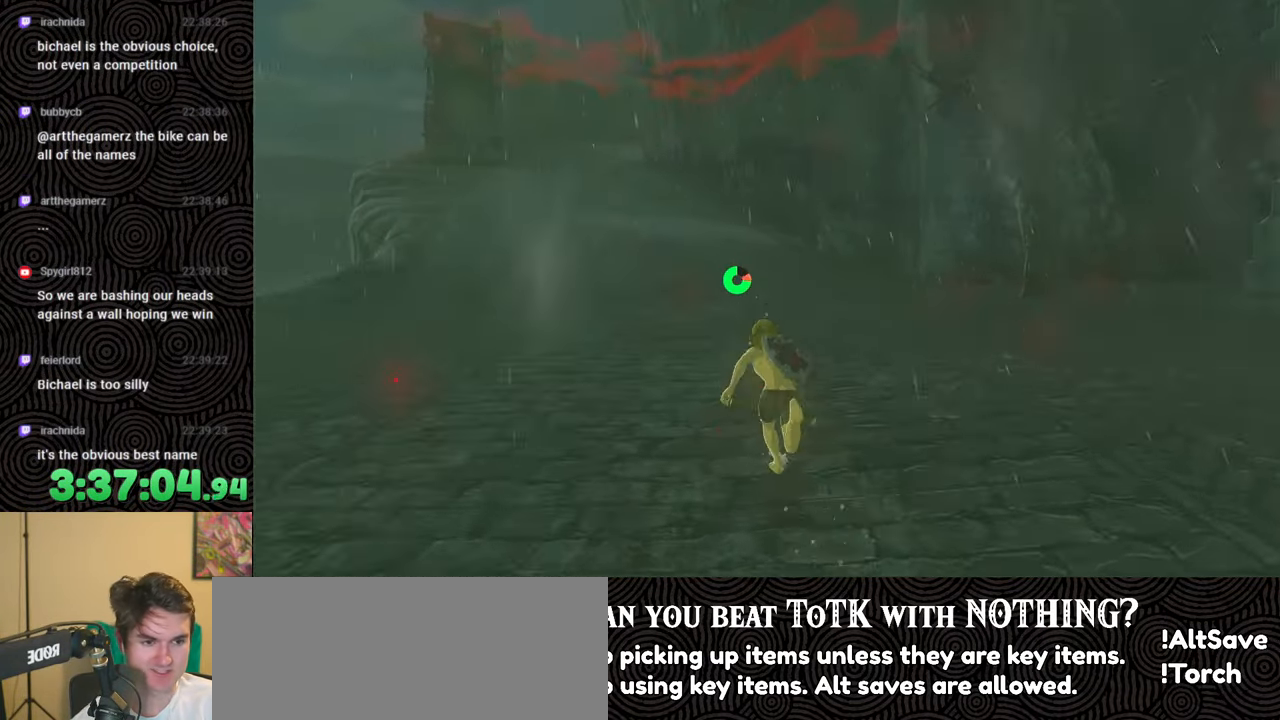
{"buttons": ["B"], "left_stick": "up-left", "right_stick": "center", "events": [[133, "left_stick", "up-left"], [317, "right_stick", "center"]]}
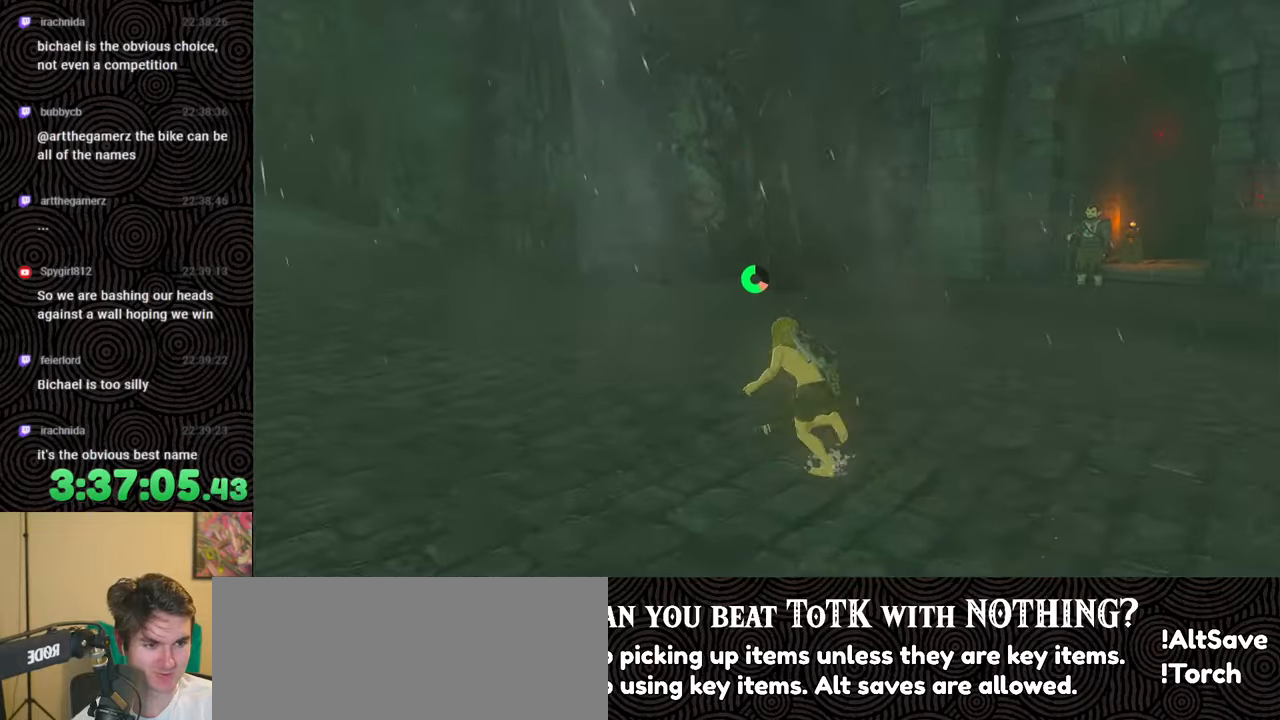
{"buttons": ["B"], "left_stick": "up-left", "right_stick": "right", "events": [[383, "right_stick", "right"]]}
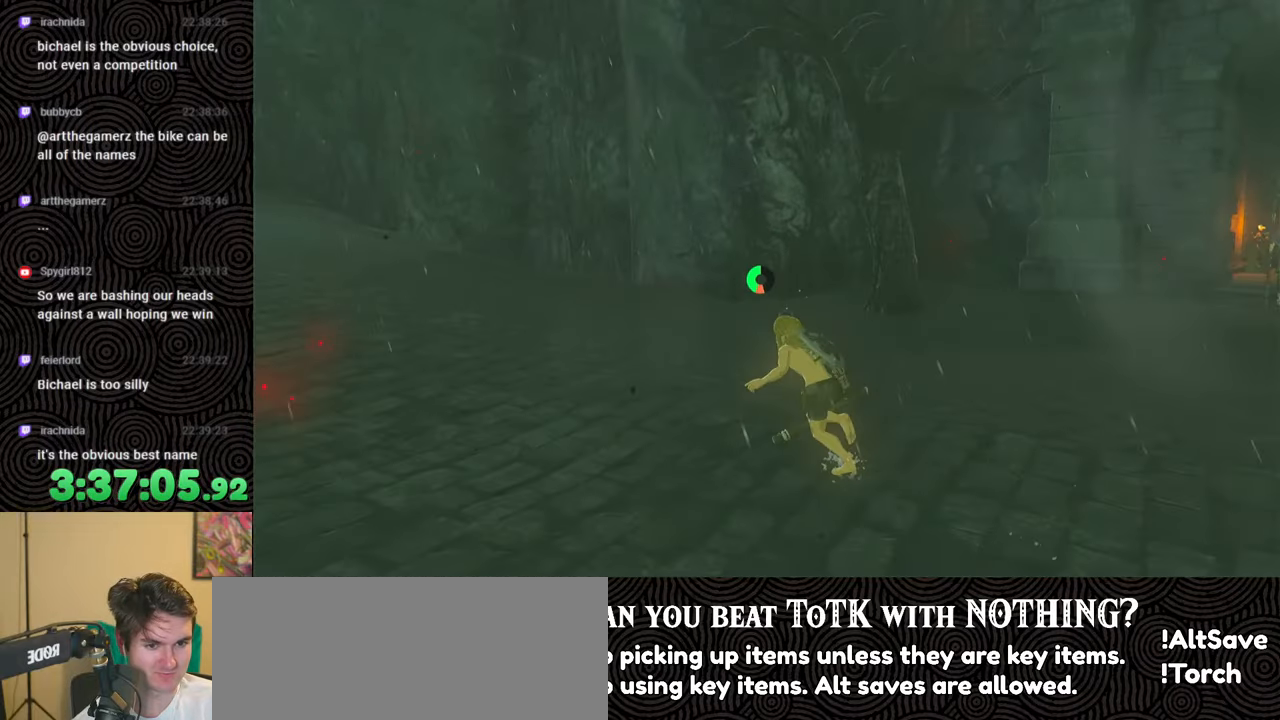
{"buttons": ["B"], "left_stick": "left", "right_stick": "center", "events": [[50, "left_stick", "left"], [233, "right_stick", "center"]]}
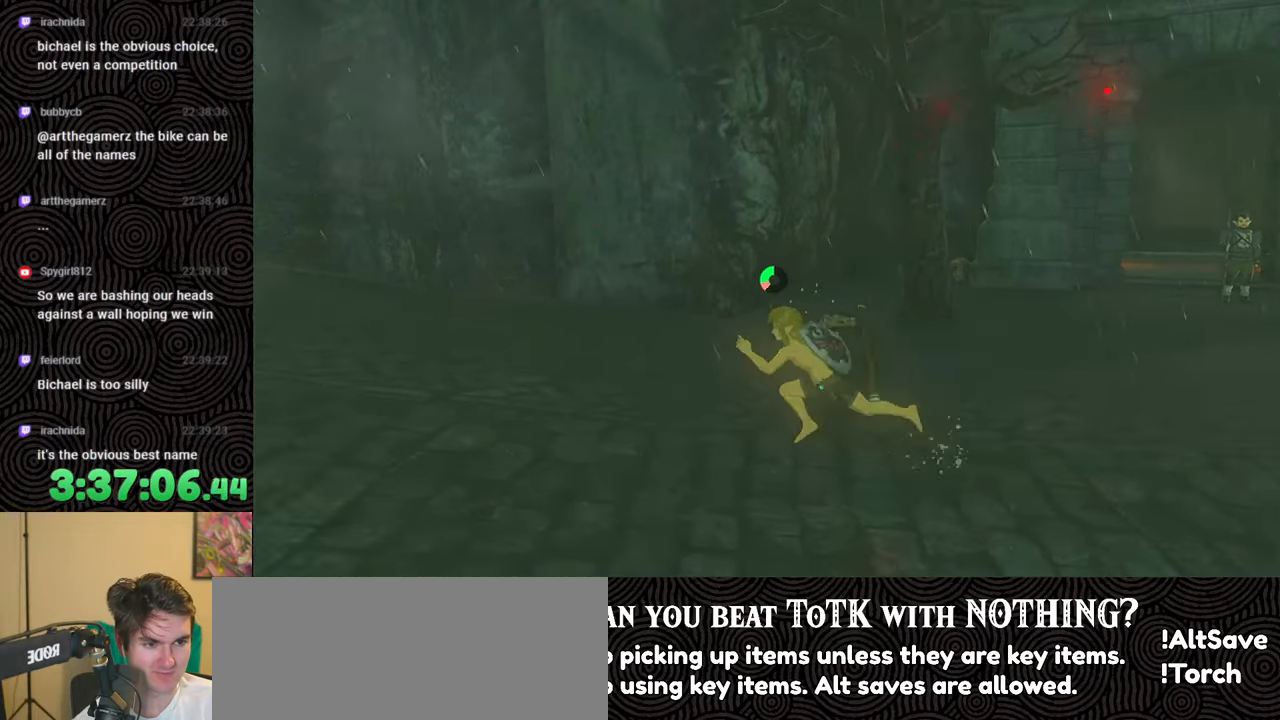
{"buttons": [], "left_stick": "up-left", "right_stick": "left", "events": [[67, "B", "up"], [117, "left_stick", "up-left"], [117, "right_stick", "left"]]}
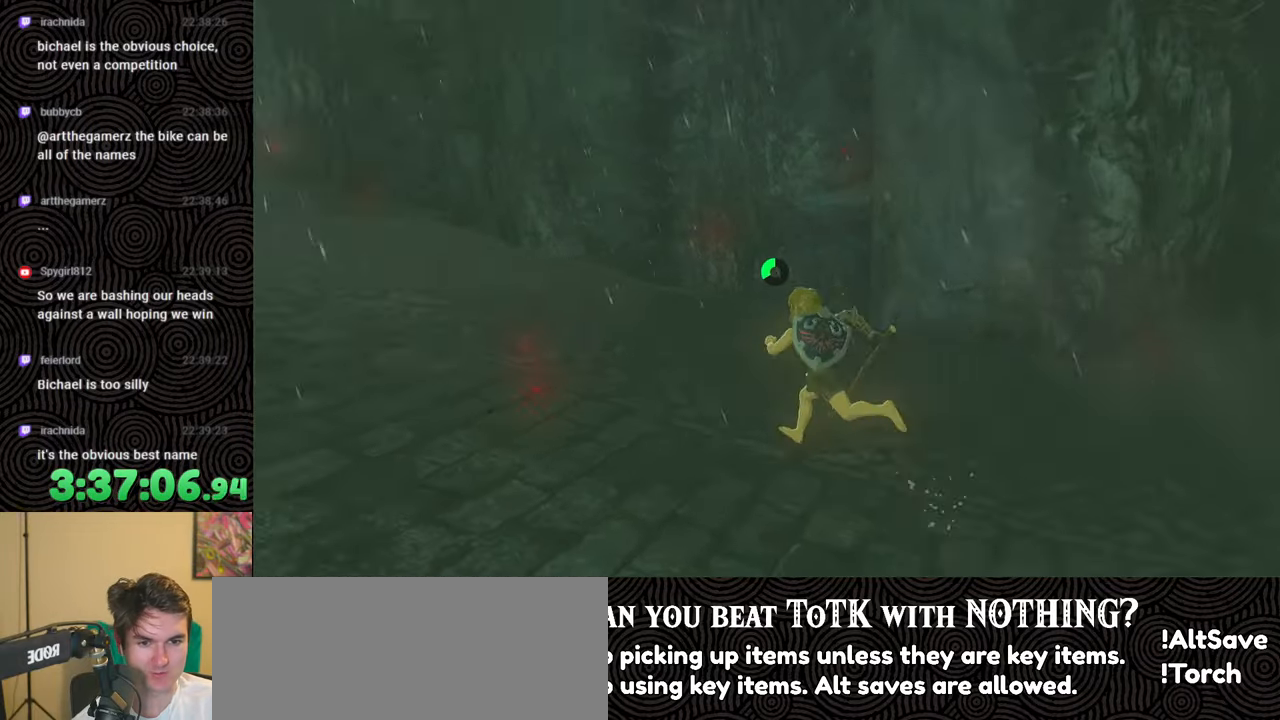
{"buttons": [], "left_stick": "up", "right_stick": "center", "events": [[17, "left_stick", "up"], [83, "right_stick", "up-left"], [317, "right_stick", "center"]]}
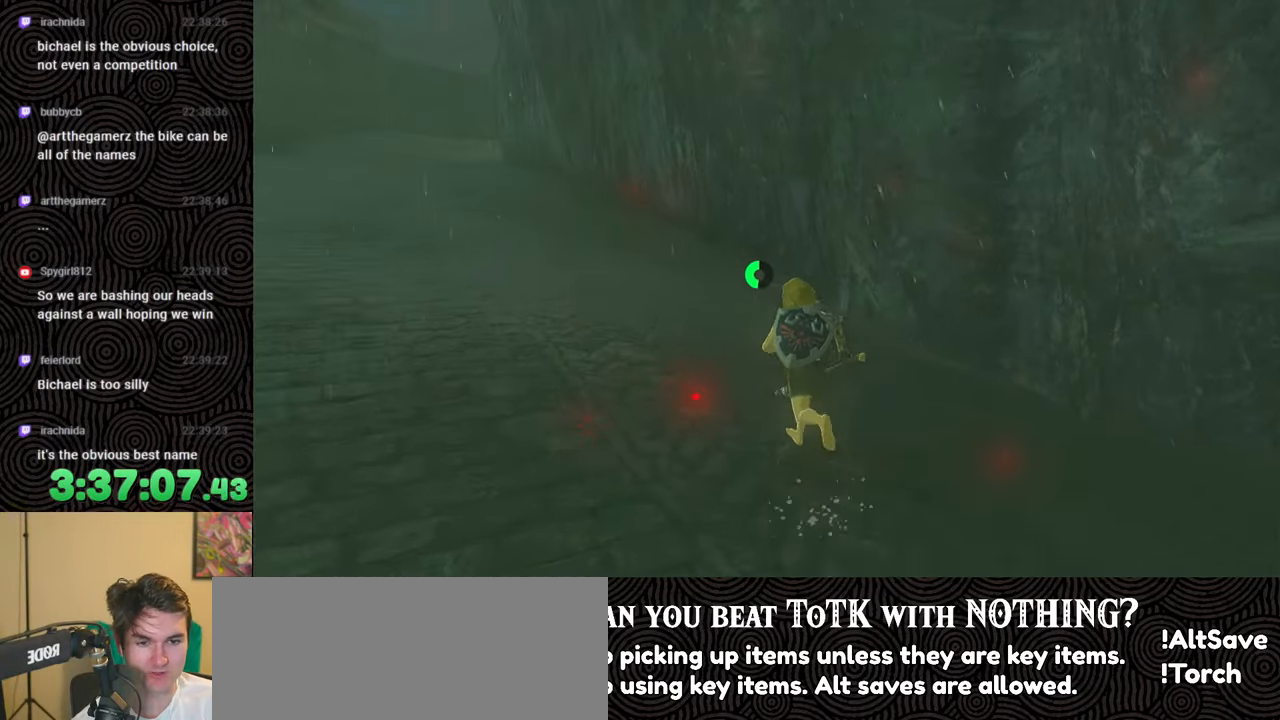
{"buttons": [], "left_stick": "up", "right_stick": "center", "events": [[183, "right_stick", "up-left"], [233, "right_stick", "left"], [383, "right_stick", "center"]]}
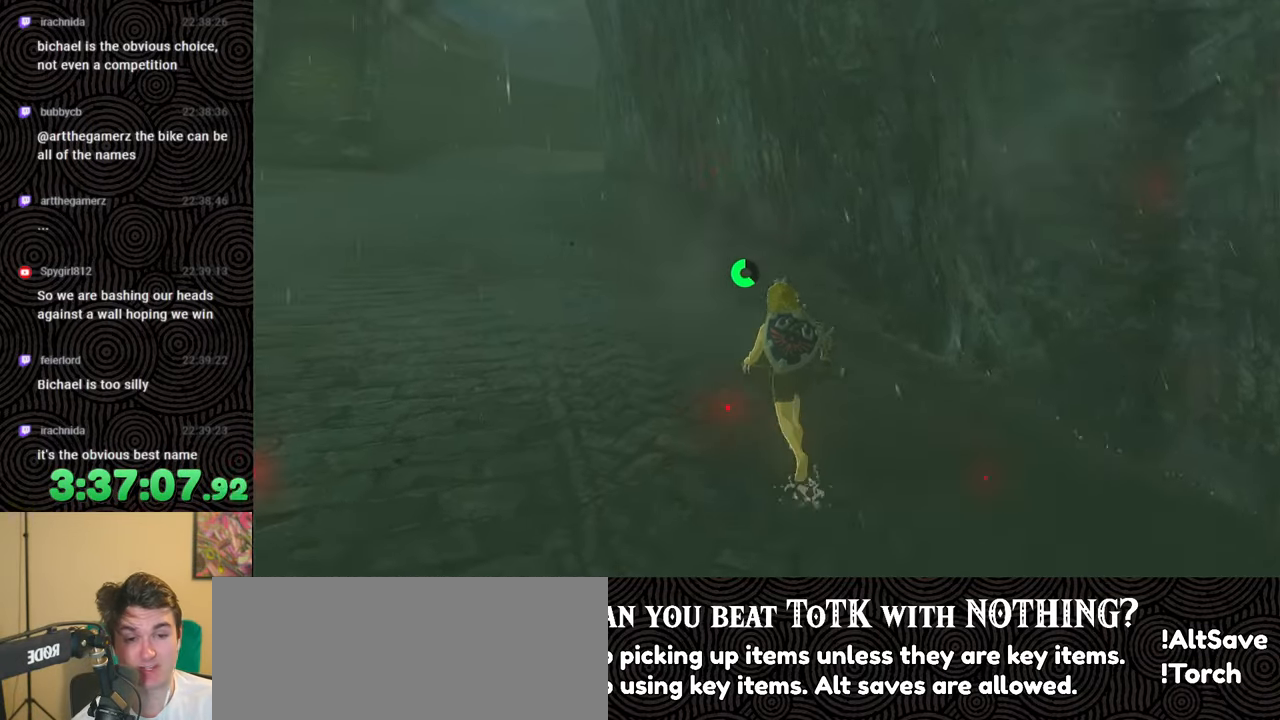
{"buttons": [], "left_stick": "up", "right_stick": "center", "events": []}
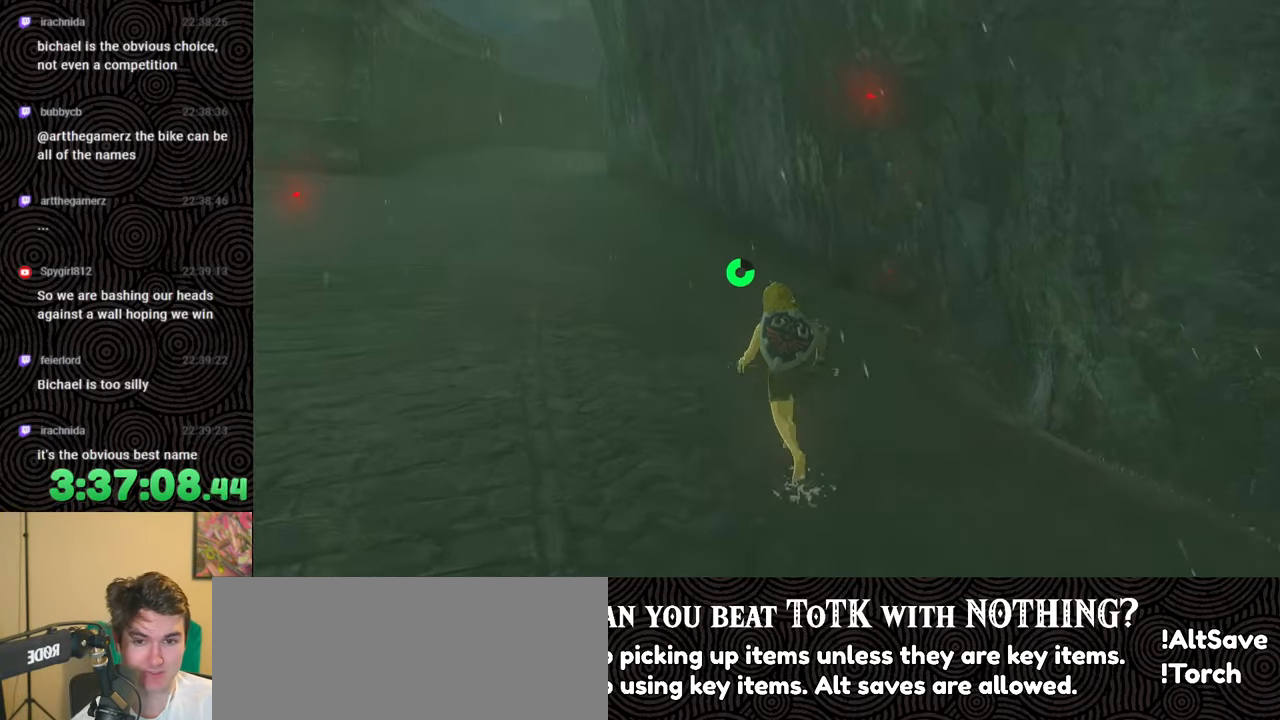
{"buttons": ["B"], "left_stick": "up", "right_stick": "center", "events": [[200, "B", "down"]]}
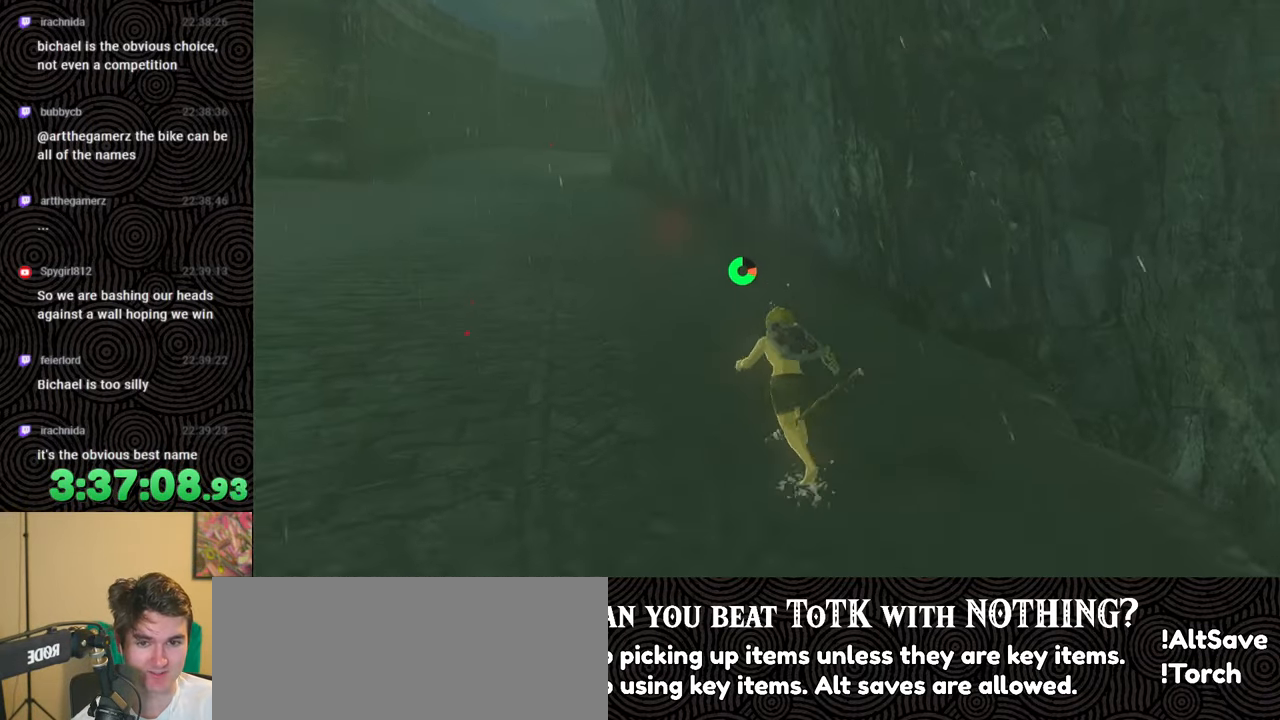
{"buttons": ["B"], "left_stick": "up", "right_stick": "center", "events": []}
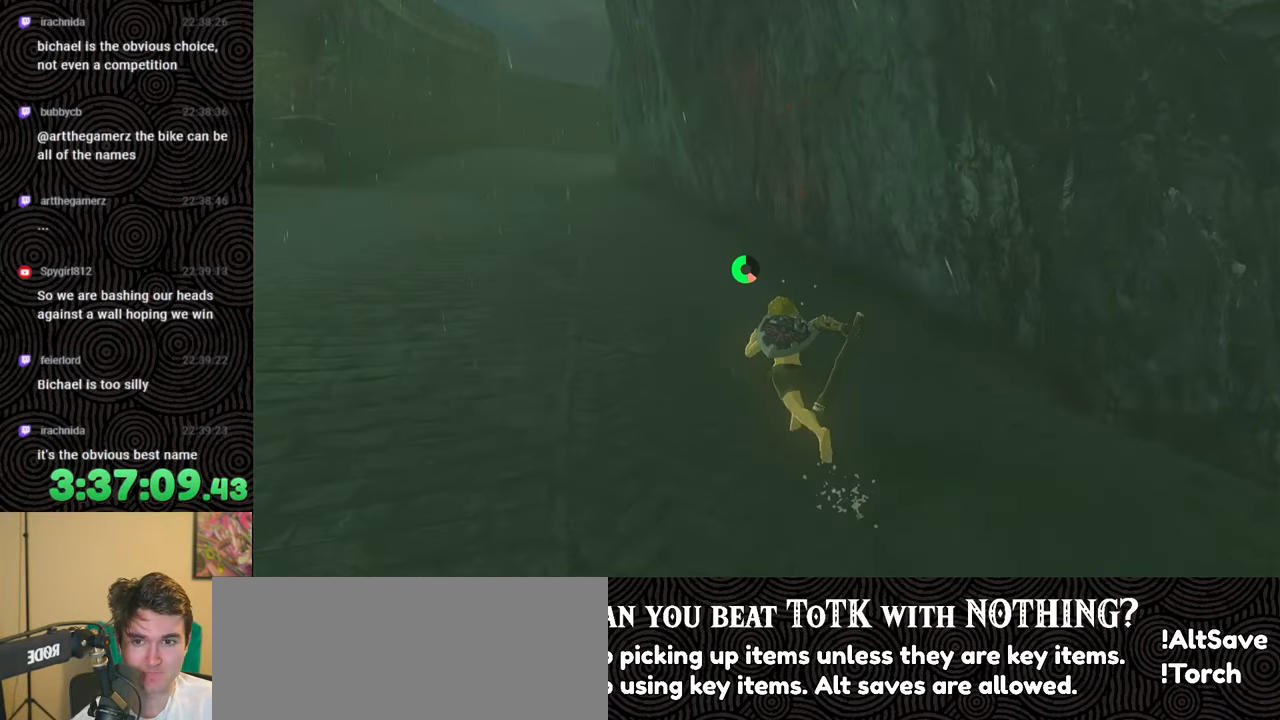
{"buttons": ["B"], "left_stick": "up", "right_stick": "center", "events": []}
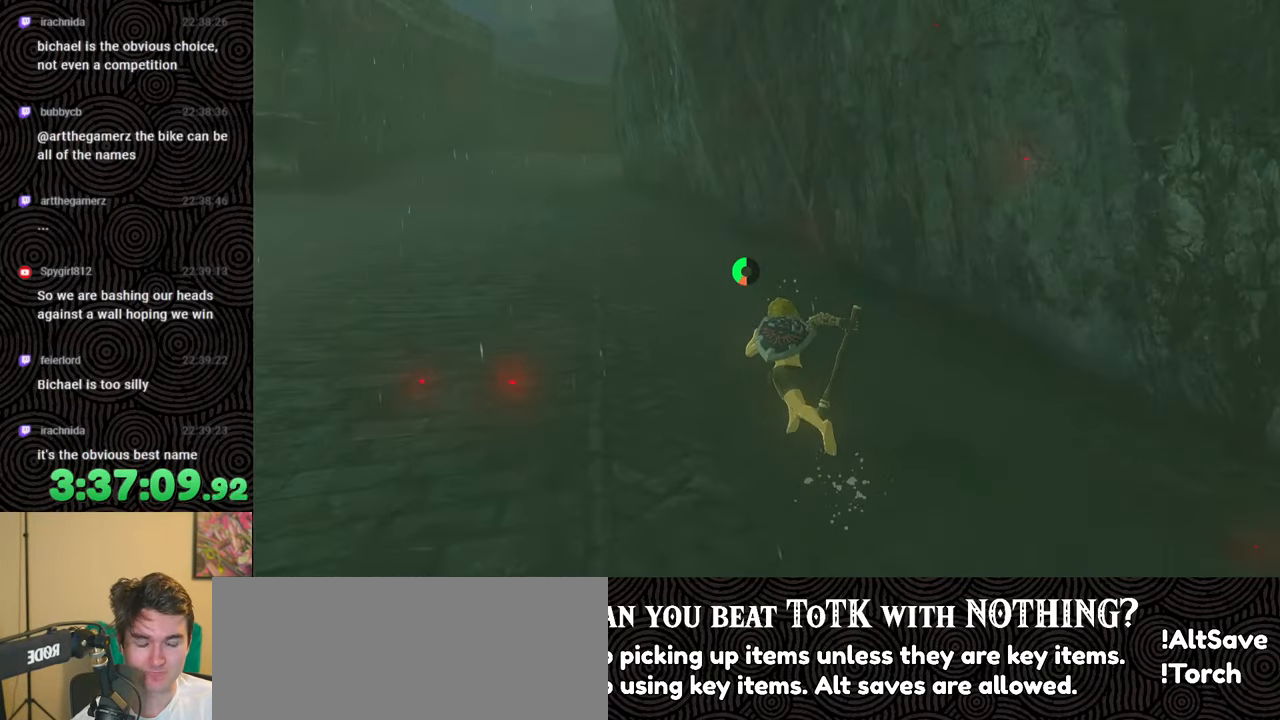
{"buttons": ["B"], "left_stick": "up", "right_stick": "center", "events": []}
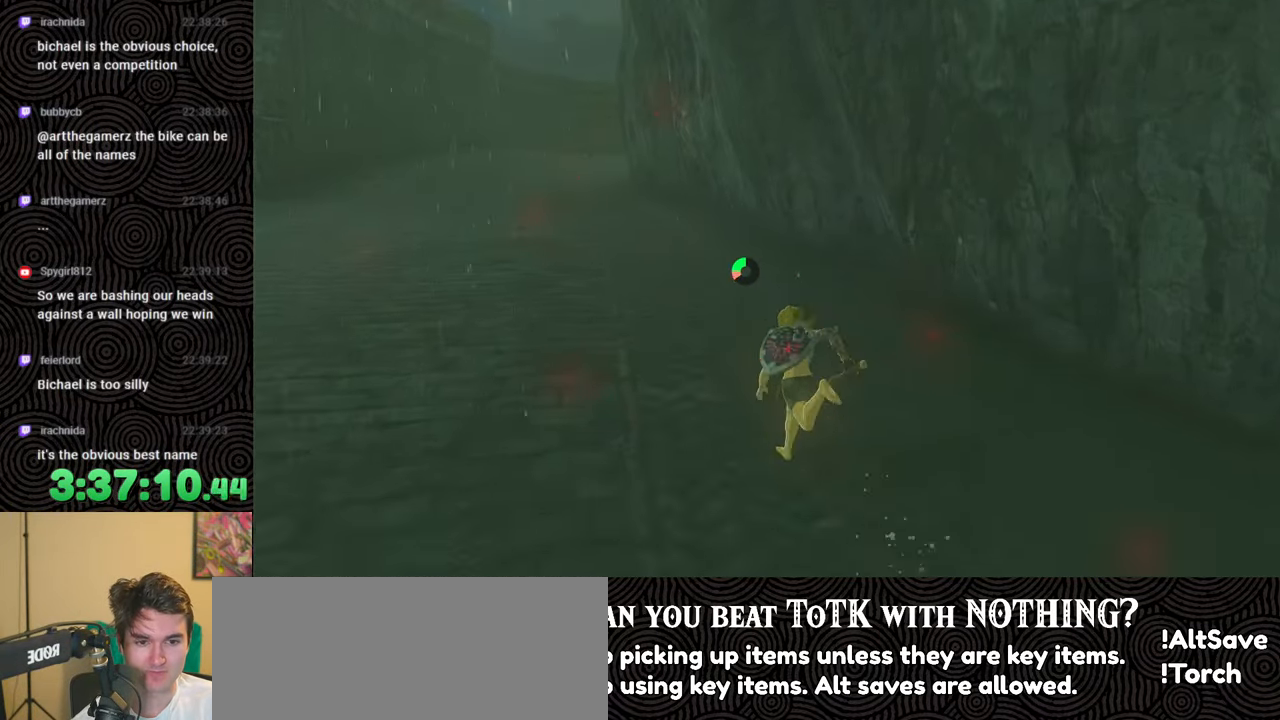
{"buttons": ["B"], "left_stick": "up", "right_stick": "center", "events": []}